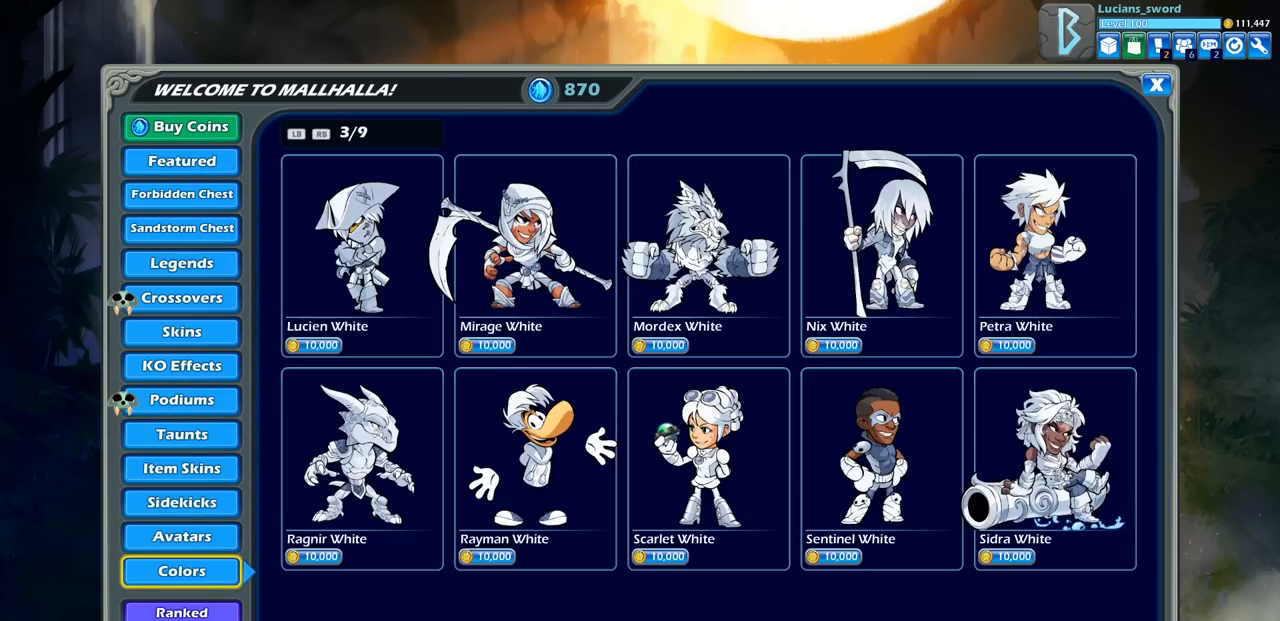
Gameplay with a controller (PlayStation layout); each line is a JSON object with the inputs held at the frame after it. "events" lists button and stick changes between this image and that frame as [ms after this image, input, new state], when the widget could be followed in between.
{"buttons": [], "left_stick": "center", "right_stick": "center", "events": [[217, "R1", "down"], [300, "R1", "up"]]}
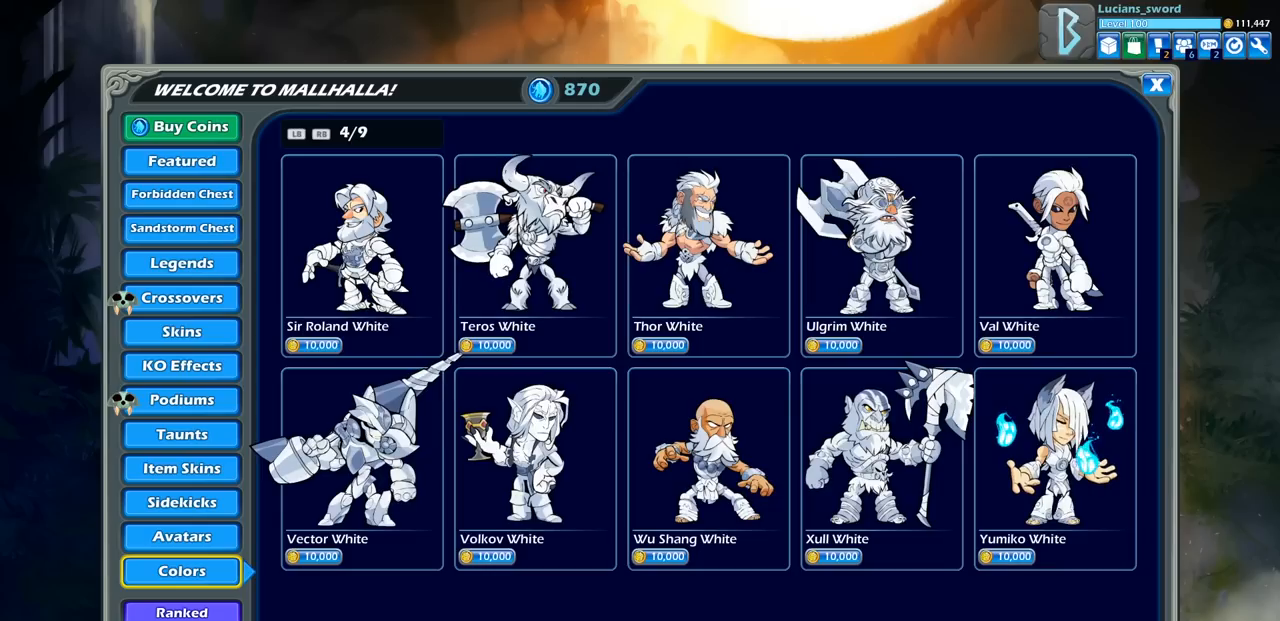
{"buttons": [], "left_stick": "center", "right_stick": "center", "events": [[267, "R1", "down"], [350, "R1", "up"]]}
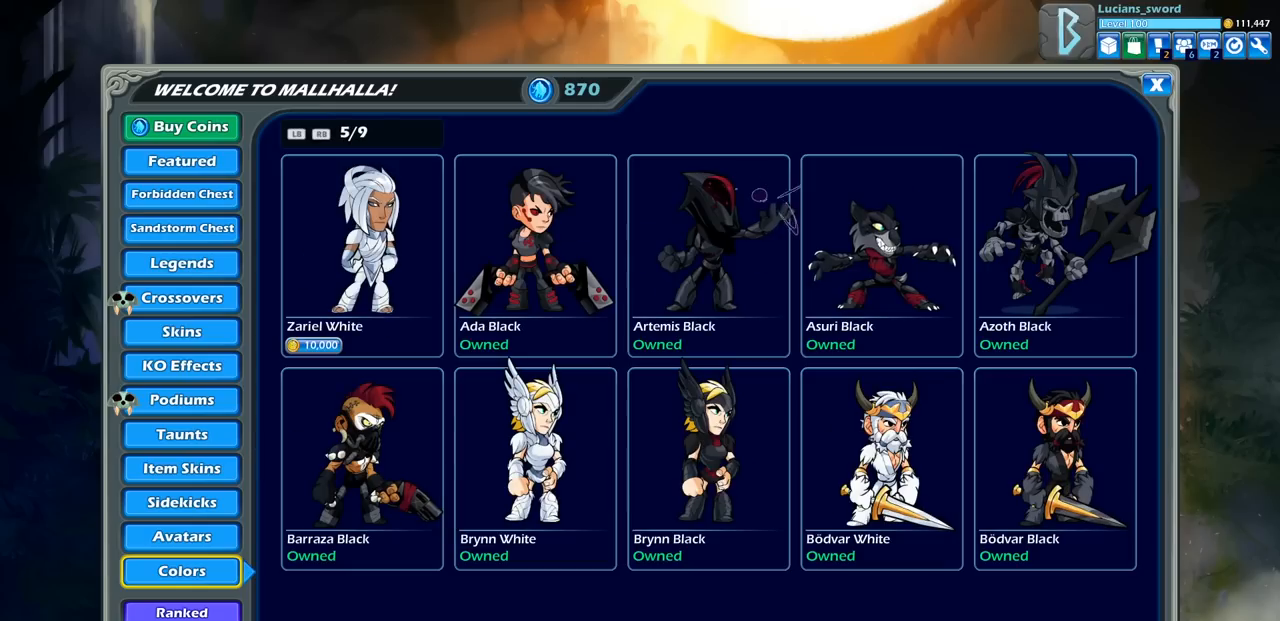
{"buttons": [], "left_stick": "center", "right_stick": "center", "events": []}
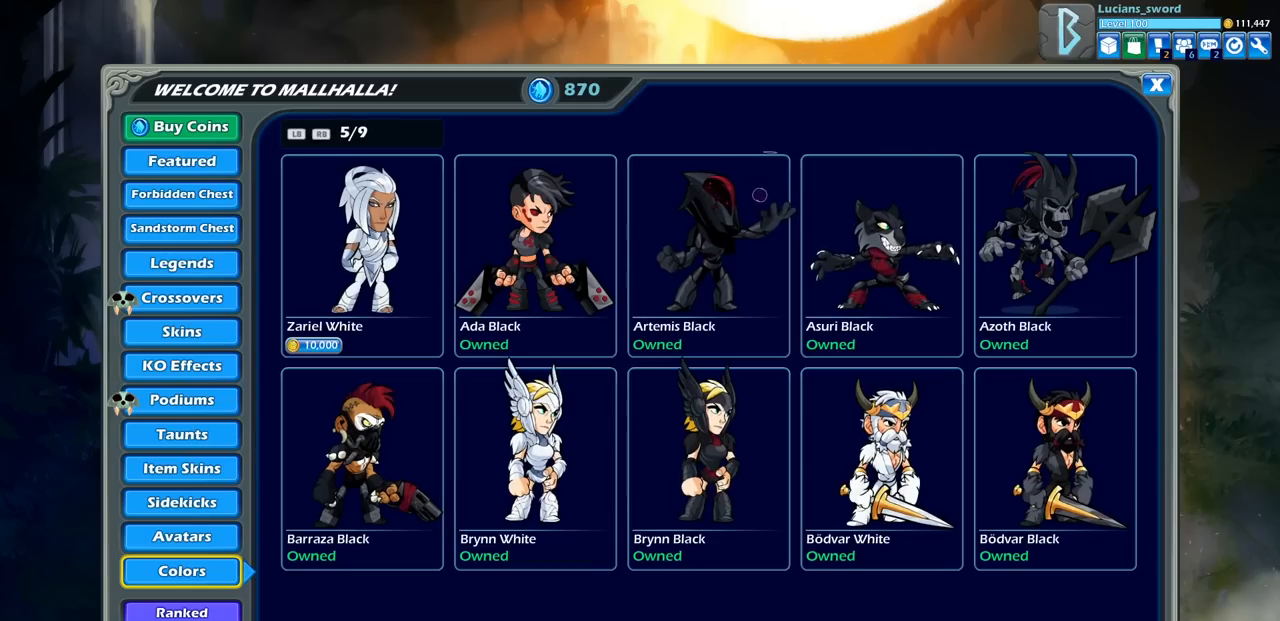
{"buttons": [], "left_stick": "center", "right_stick": "center", "events": []}
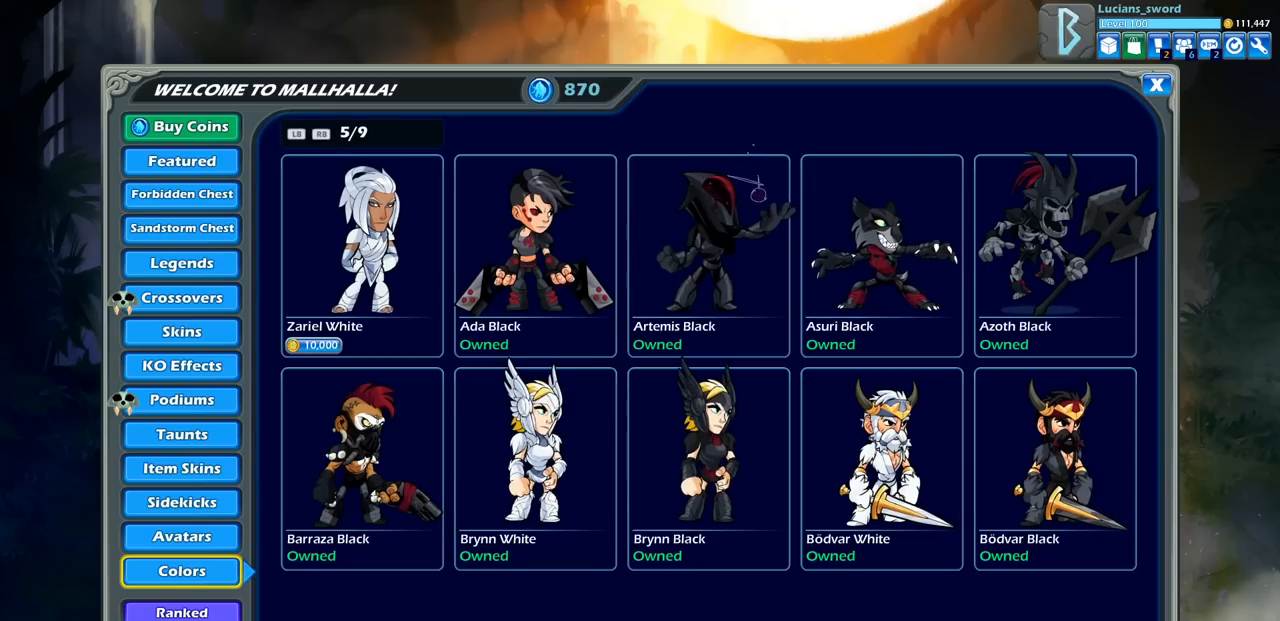
{"buttons": [], "left_stick": "center", "right_stick": "center", "events": []}
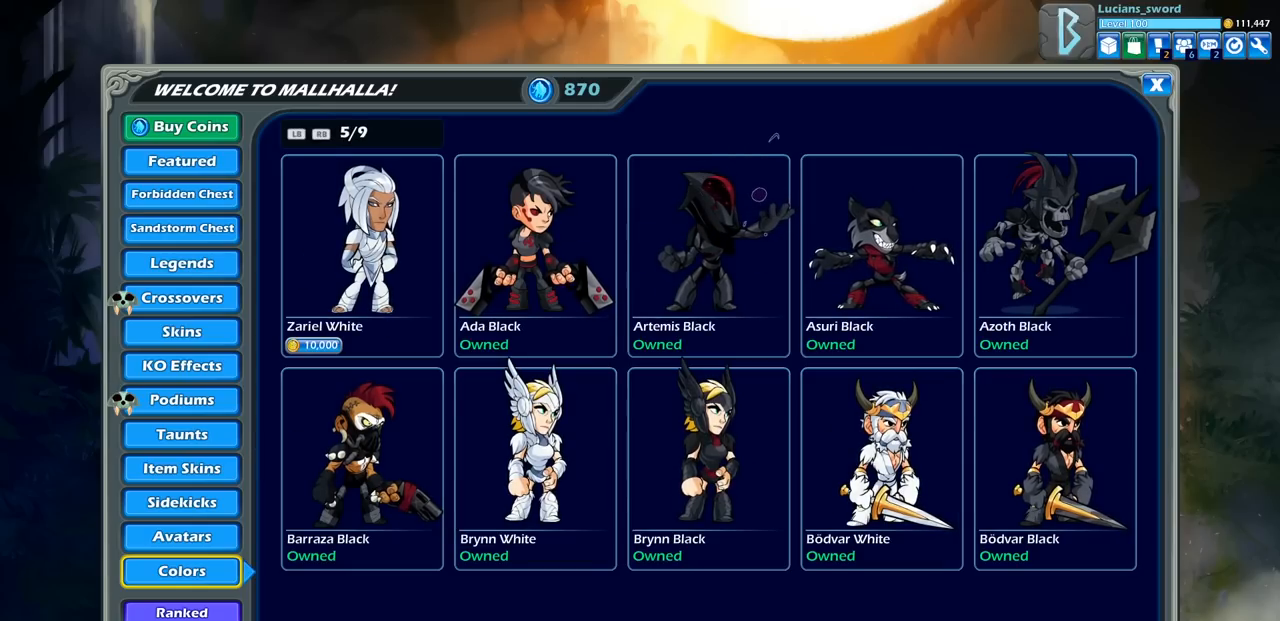
{"buttons": [], "left_stick": "center", "right_stick": "center", "events": []}
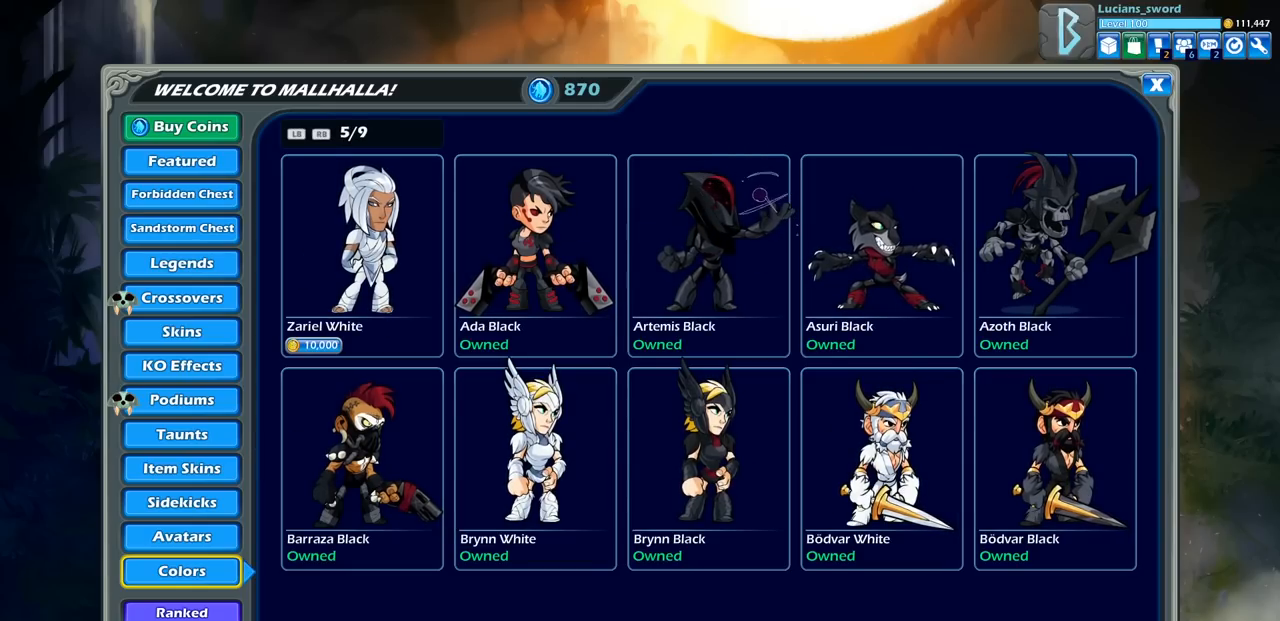
{"buttons": [], "left_stick": "center", "right_stick": "center", "events": []}
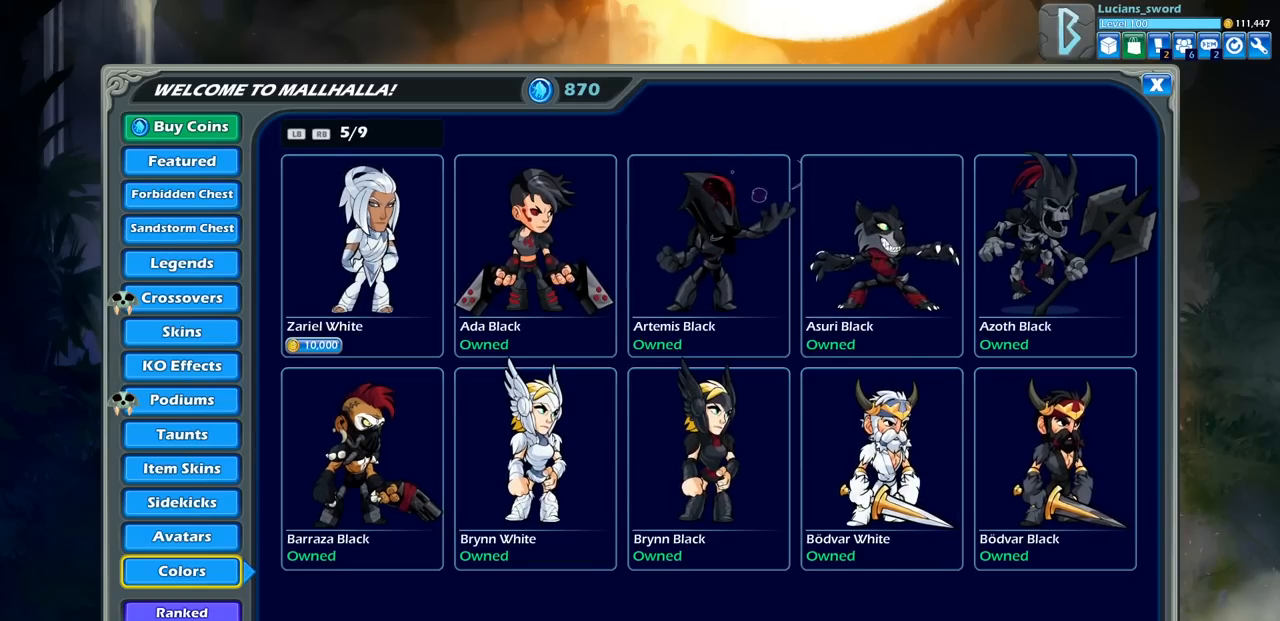
{"buttons": [], "left_stick": "center", "right_stick": "center", "events": [[267, "R1", "down"], [350, "R1", "up"]]}
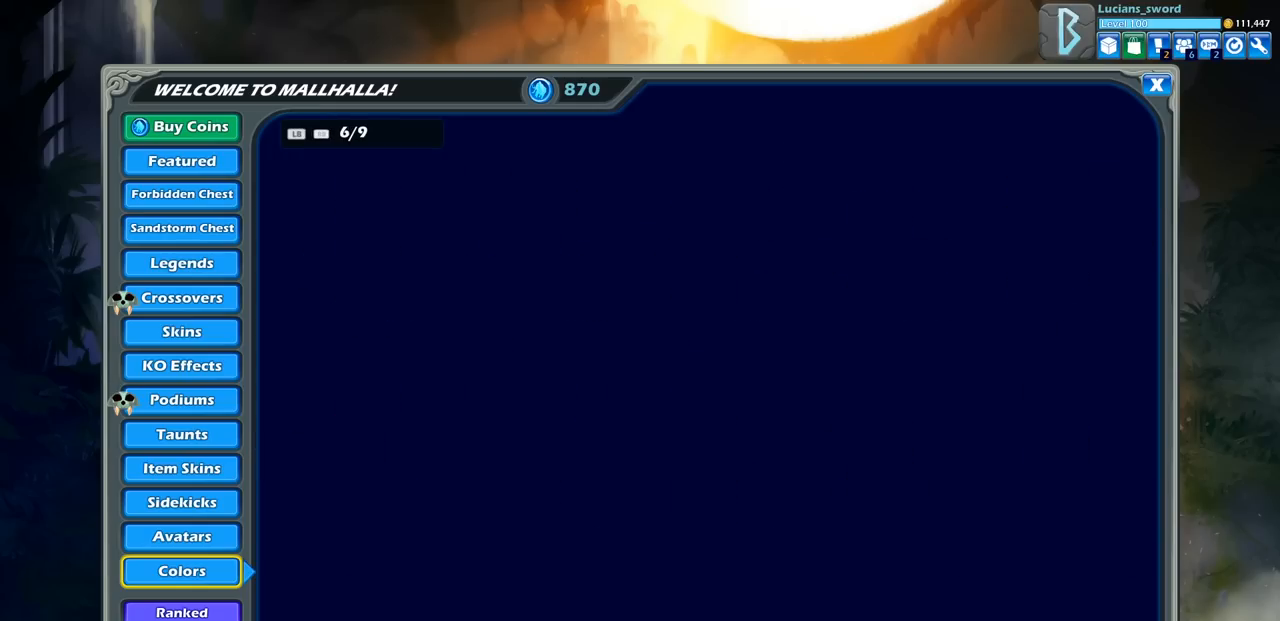
{"buttons": [], "left_stick": "center", "right_stick": "center", "events": []}
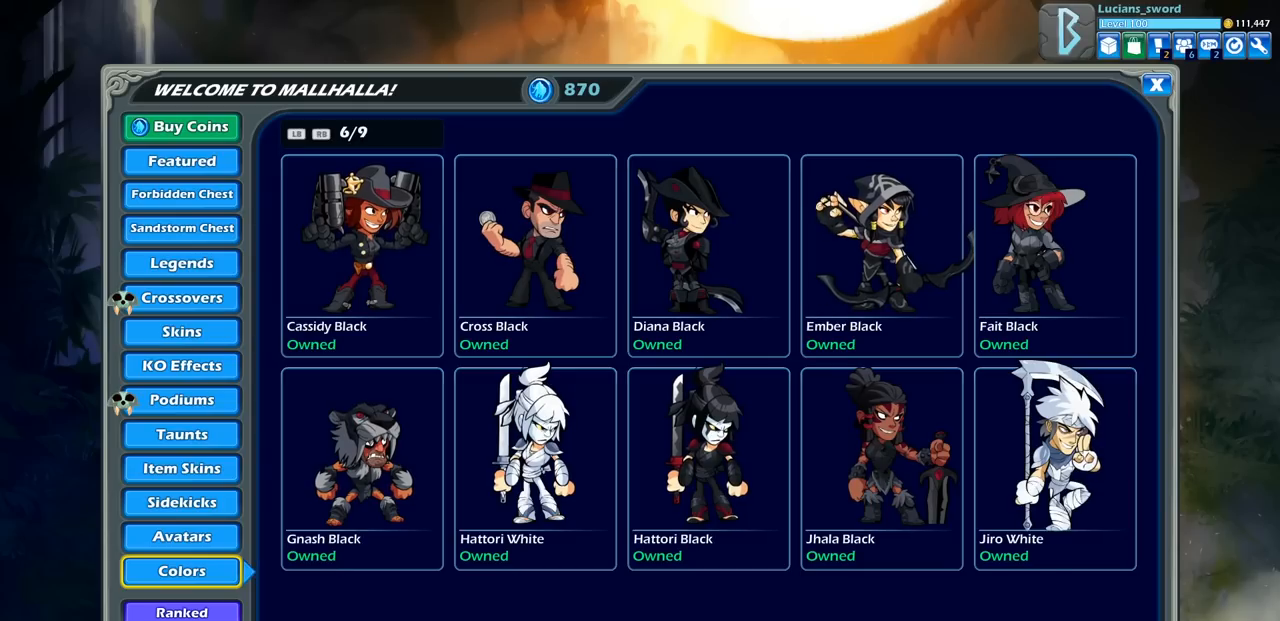
{"buttons": [], "left_stick": "center", "right_stick": "center", "events": [[400, "R1", "down"], [467, "R1", "up"]]}
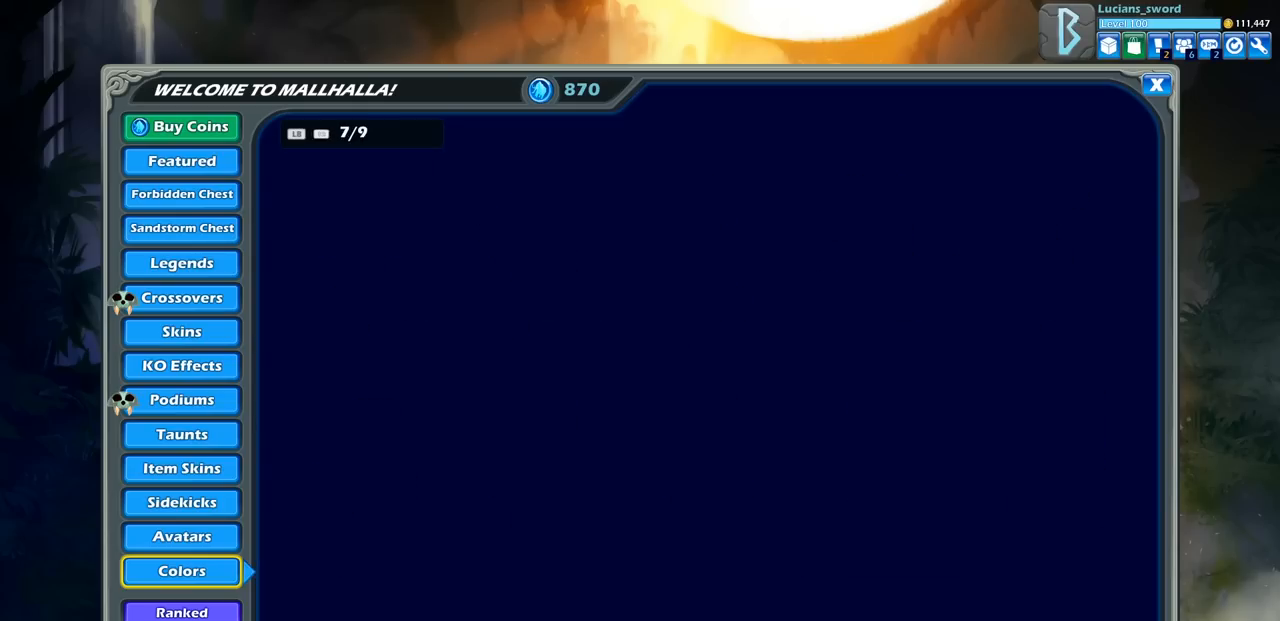
{"buttons": [], "left_stick": "center", "right_stick": "center", "events": []}
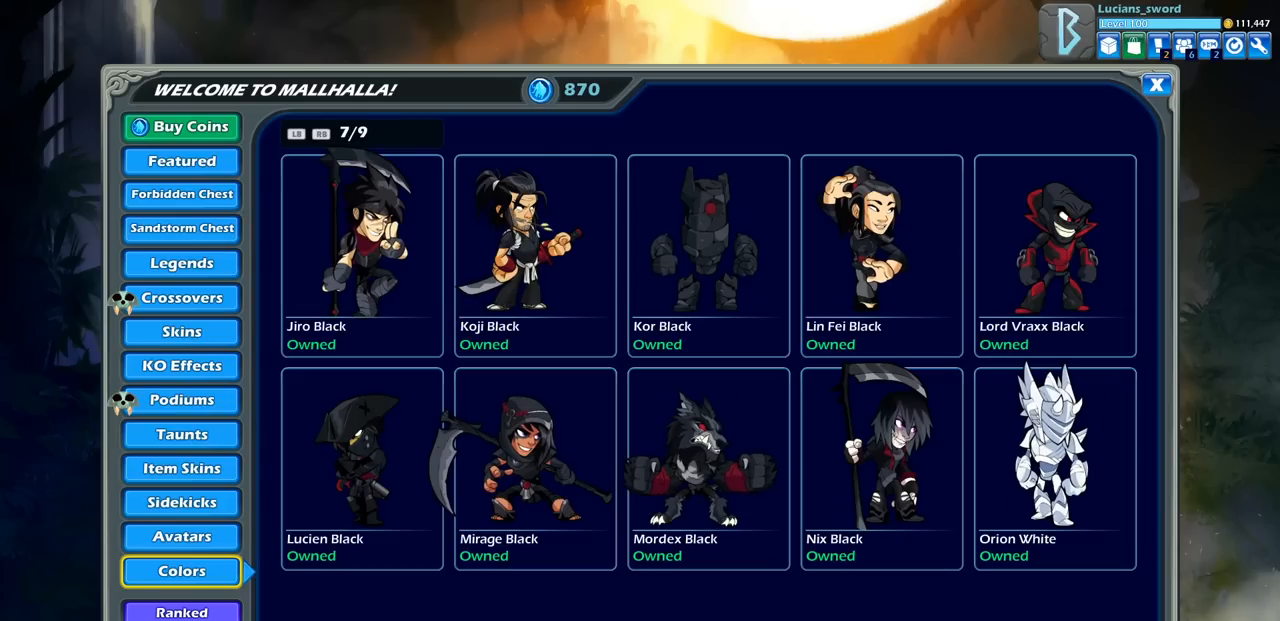
{"buttons": [], "left_stick": "center", "right_stick": "center", "events": [[400, "R1", "down"], [483, "R1", "up"]]}
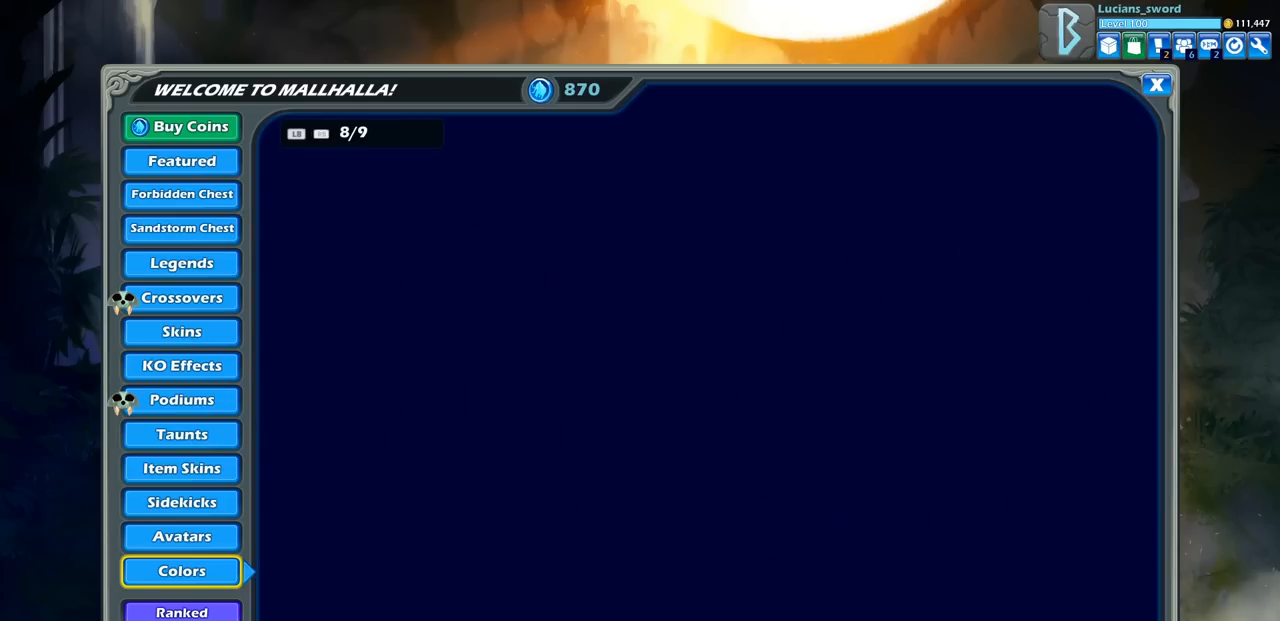
{"buttons": [], "left_stick": "center", "right_stick": "center", "events": []}
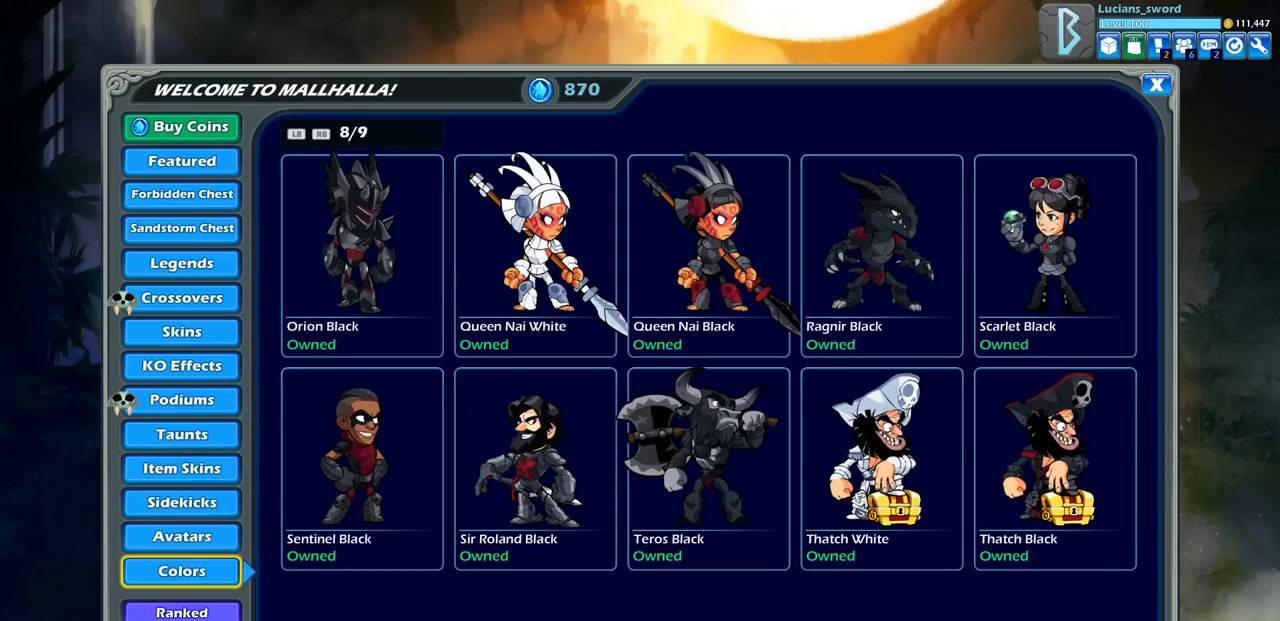
{"buttons": [], "left_stick": "center", "right_stick": "center", "events": []}
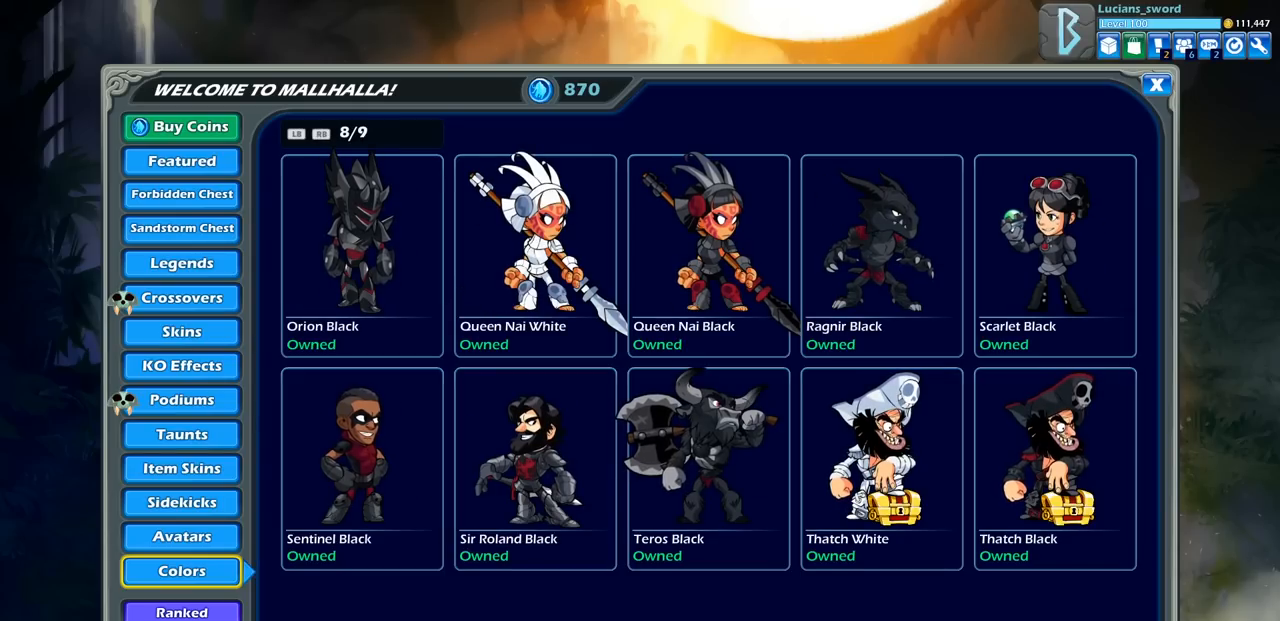
{"buttons": [], "left_stick": "center", "right_stick": "center", "events": [[400, "R1", "down"], [483, "R1", "up"]]}
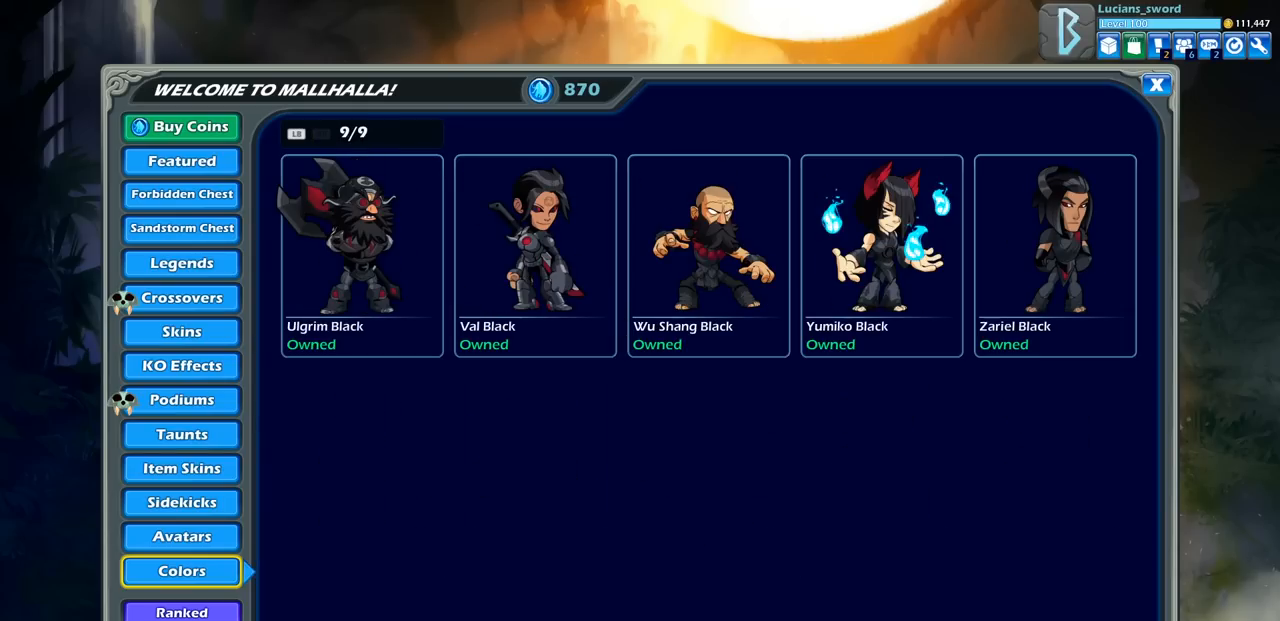
{"buttons": [], "left_stick": "center", "right_stick": "center", "events": []}
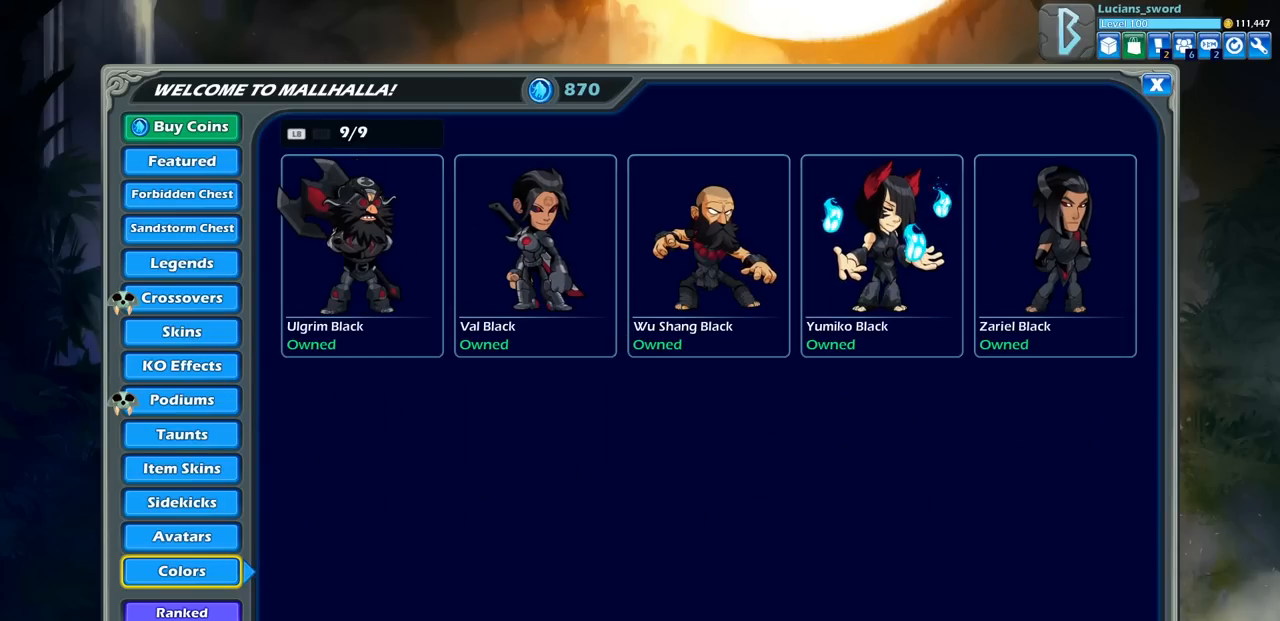
{"buttons": [], "left_stick": "center", "right_stick": "center", "events": []}
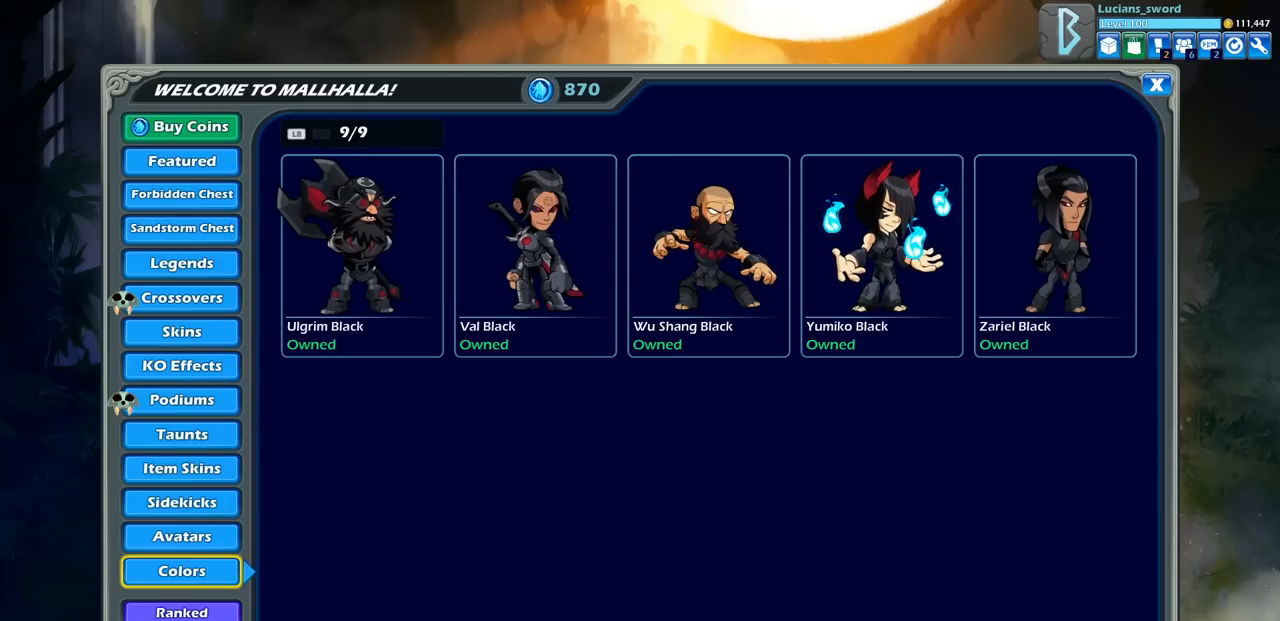
{"buttons": [], "left_stick": "center", "right_stick": "center", "events": []}
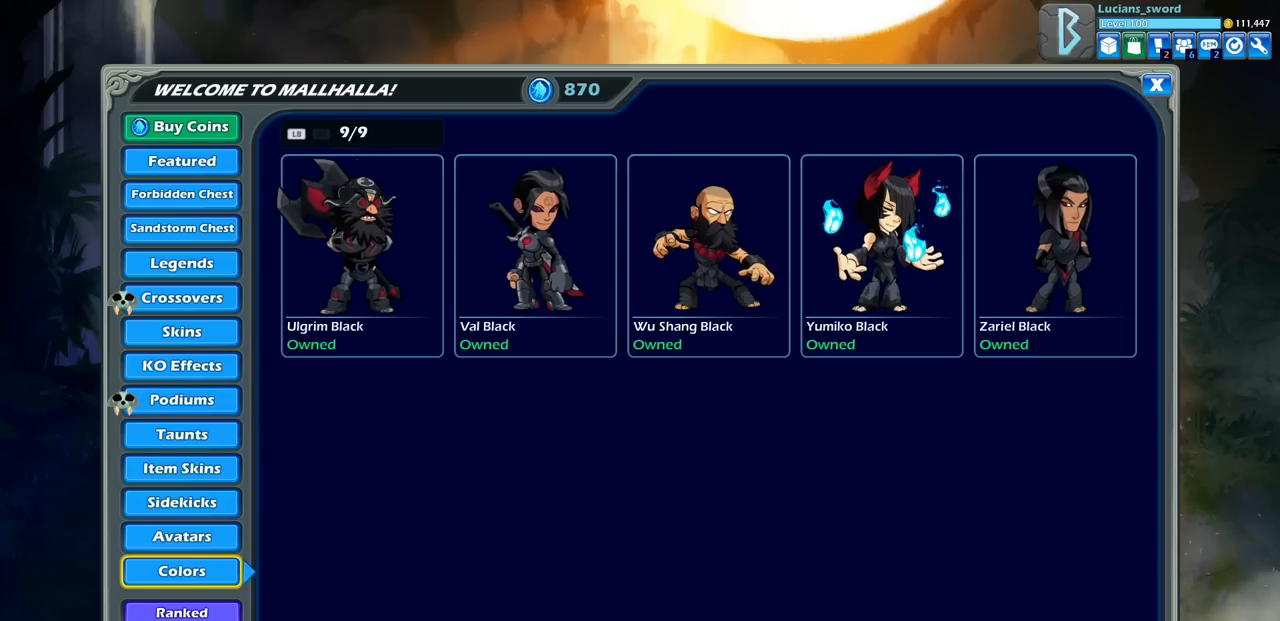
{"buttons": [], "left_stick": "center", "right_stick": "center", "events": []}
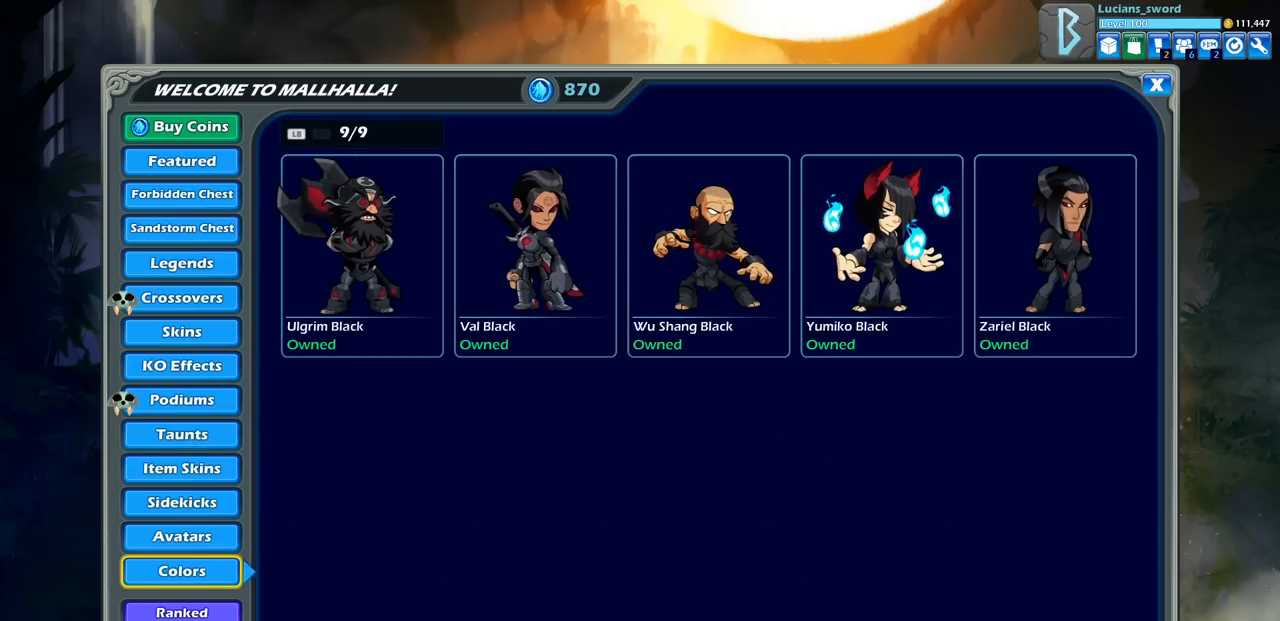
{"buttons": [], "left_stick": "center", "right_stick": "center", "events": []}
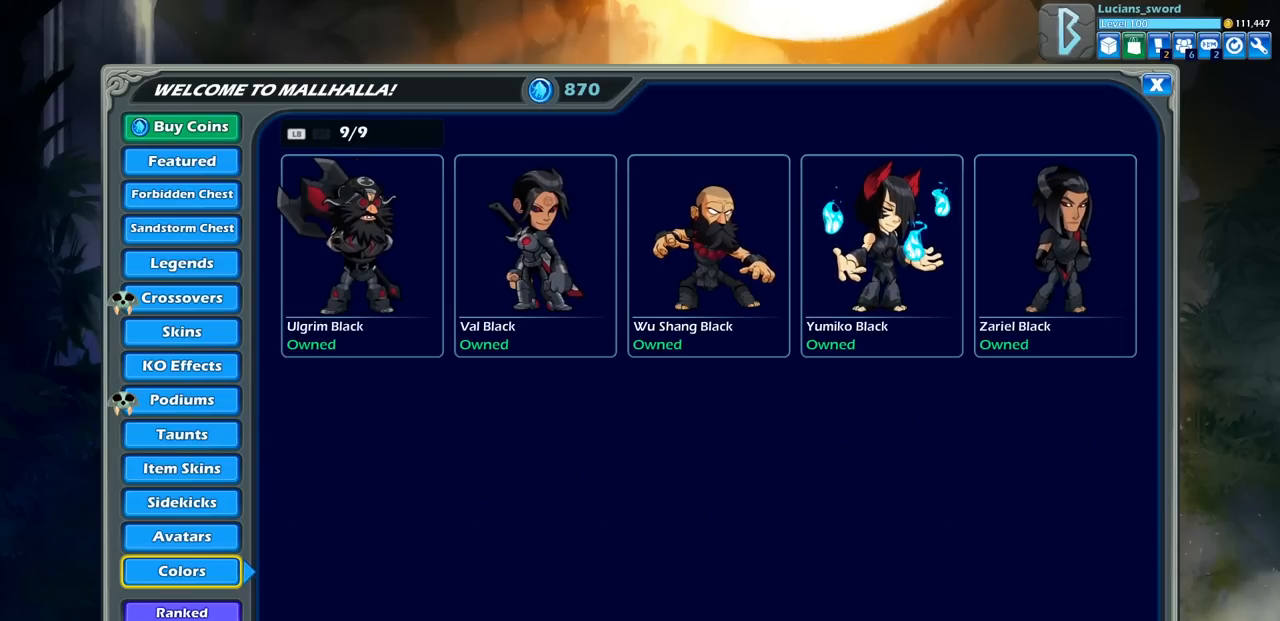
{"buttons": [], "left_stick": "center", "right_stick": "center", "events": [[167, "CIRCLE", "down"], [250, "CIRCLE", "up"]]}
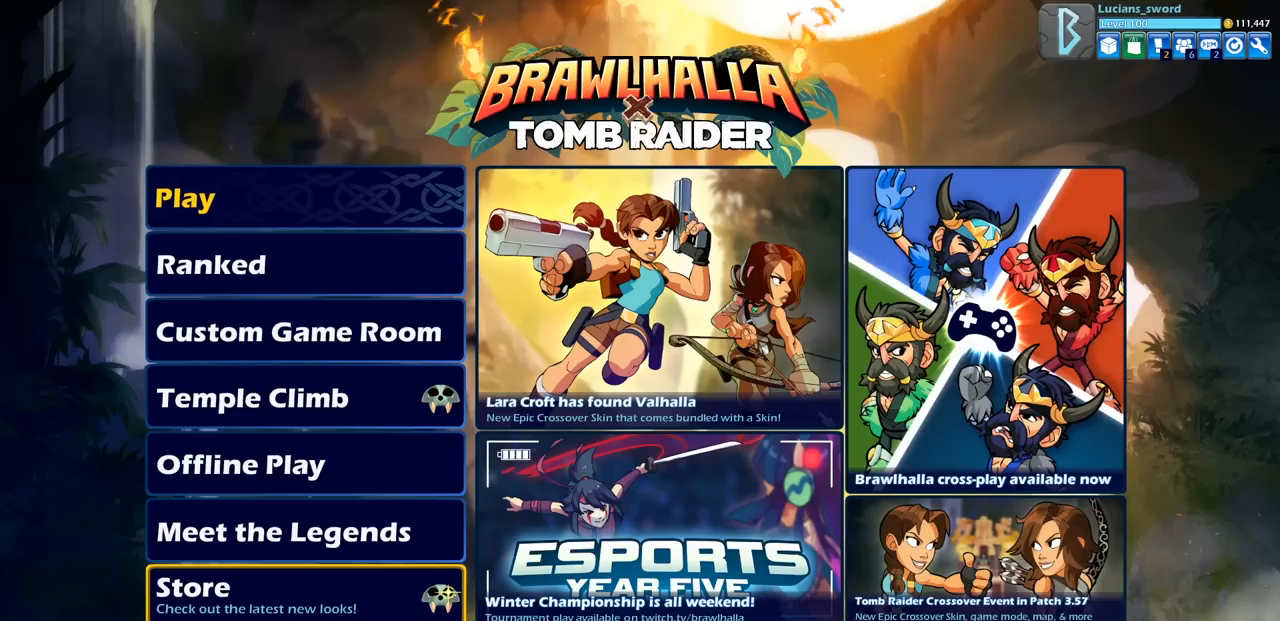
{"buttons": ["DPAD_UP"], "left_stick": "center", "right_stick": "center", "events": [[250, "DPAD_UP", "down"], [350, "DPAD_UP", "up"], [433, "DPAD_UP", "down"]]}
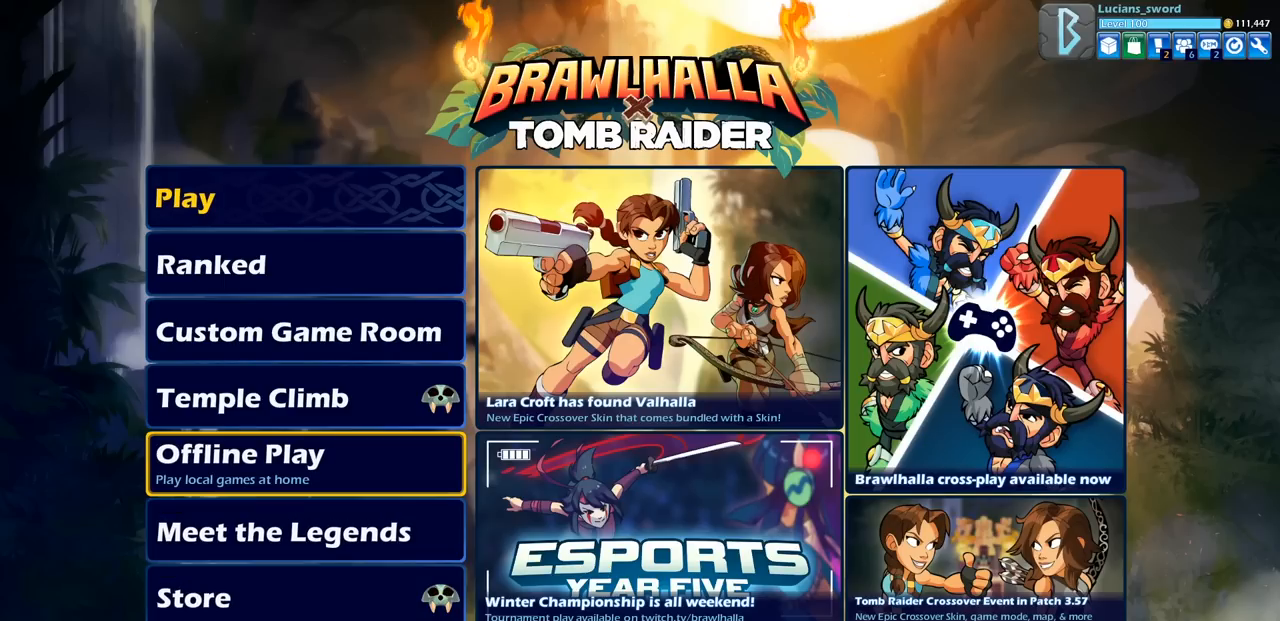
{"buttons": [], "left_stick": "center", "right_stick": "center", "events": [[17, "DPAD_UP", "up"], [100, "DPAD_UP", "down"], [167, "DPAD_UP", "up"], [417, "DPAD_UP", "down"], [500, "DPAD_UP", "up"]]}
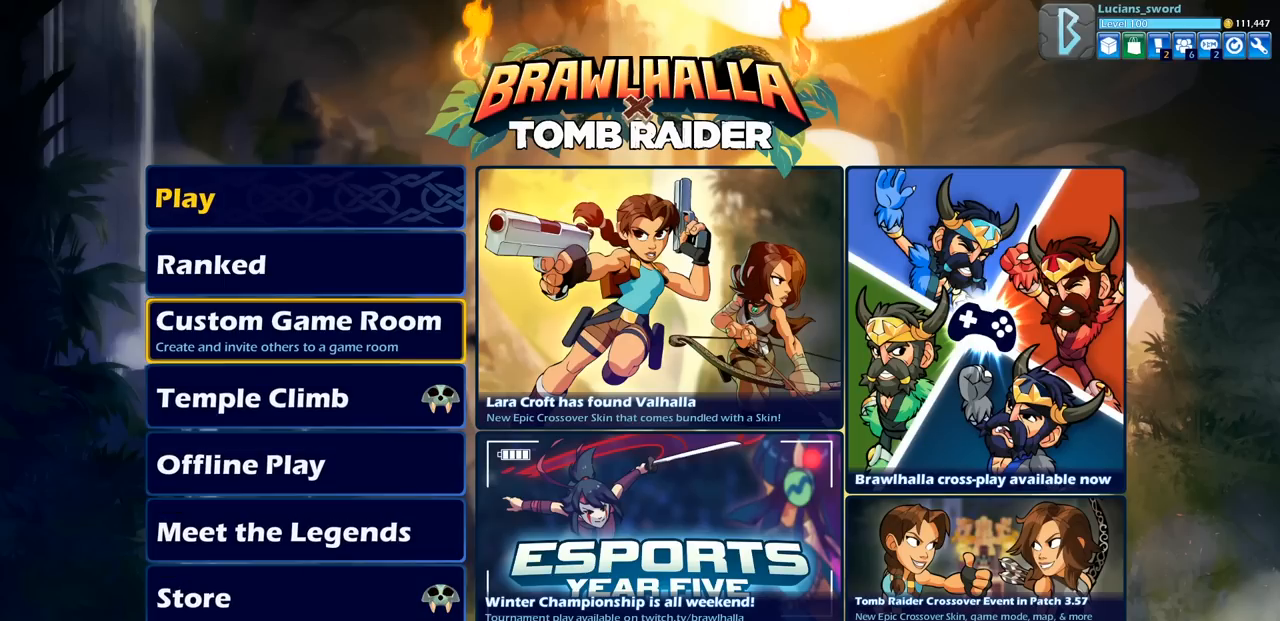
{"buttons": ["CROSS"], "left_stick": "center", "right_stick": "center", "events": [[100, "DPAD_UP", "down"], [183, "DPAD_UP", "up"], [283, "DPAD_UP", "down"], [383, "DPAD_UP", "up"], [467, "CROSS", "down"]]}